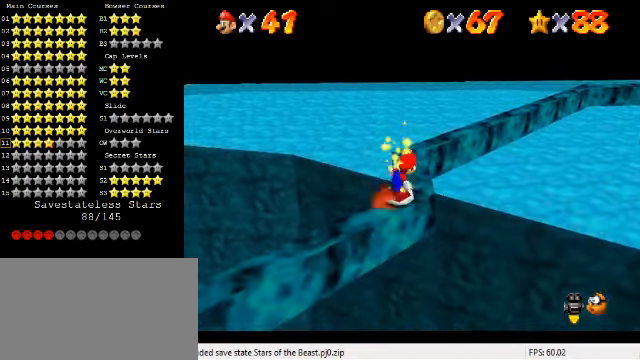
Gameplay with keyboard; each line is a JSON object with the keys held at the frame after it. "events" lists presses ("down") and releases ("up") of "a", "c", "ctrl", "d", "down", "left", "return", "right", "s", "shift", "up", "w", "x" and "y" between this image and that frame as [ms after this image, input, new state], when the widget could be followed in between. No other keys are recorded. Mouse input is not recorded.
{"keys": [], "events": [[133, "shift", "down"], [233, "shift", "up"]]}
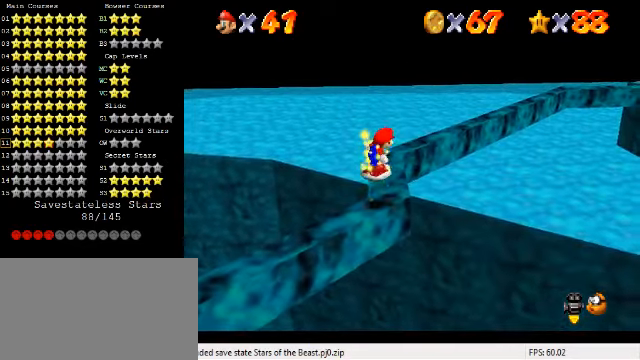
{"keys": ["up"], "events": [[267, "right", "down"], [267, "up", "down"], [433, "right", "up"]]}
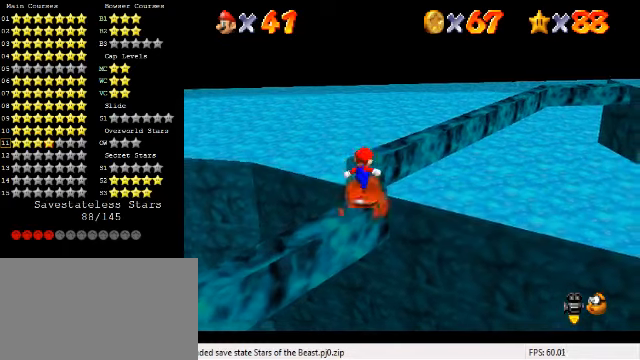
{"keys": ["up"], "events": []}
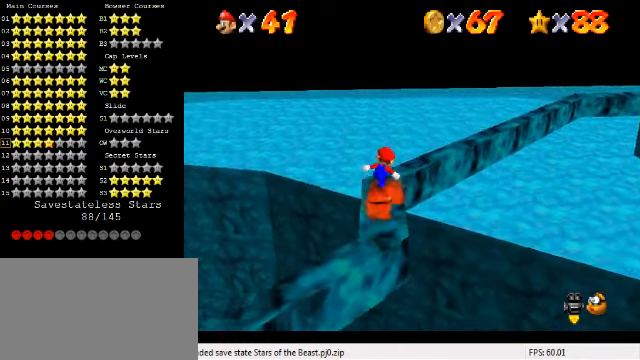
{"keys": ["shift", "up"], "events": [[233, "shift", "down"]]}
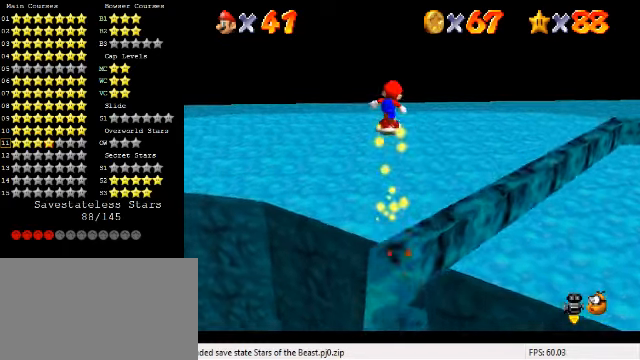
{"keys": ["up"], "events": [[366, "shift", "up"]]}
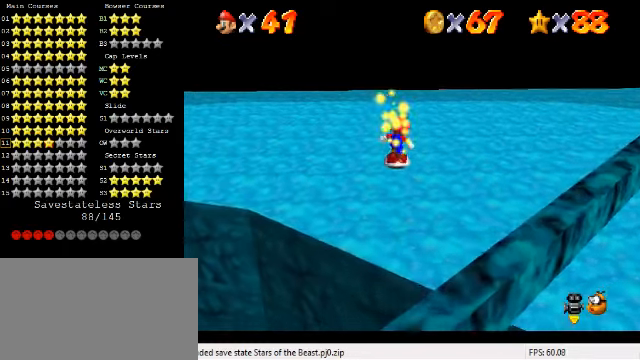
{"keys": ["up"], "events": []}
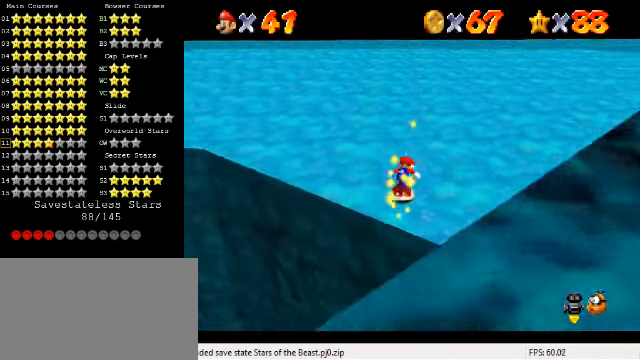
{"keys": ["up"], "events": [[400, "d", "down"], [500, "d", "up"]]}
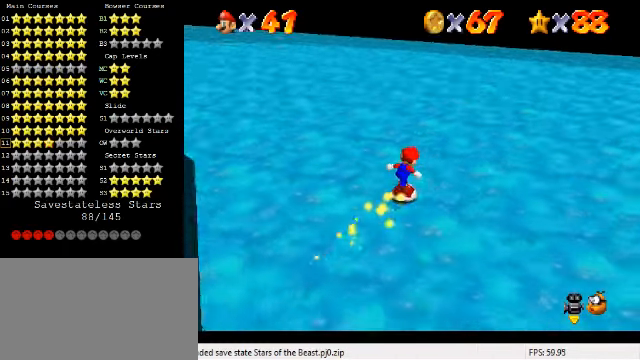
{"keys": ["up"], "events": [[366, "d", "down"], [466, "d", "up"]]}
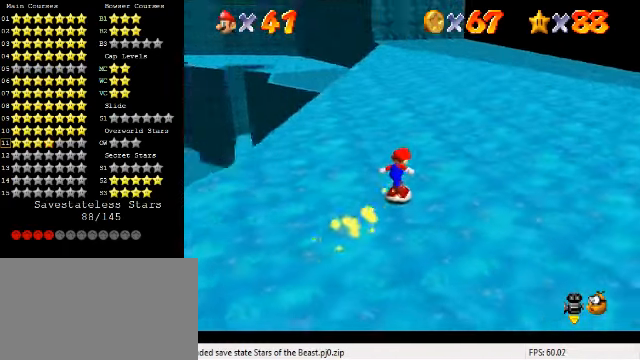
{"keys": ["right", "up"], "events": [[66, "right", "down"], [266, "right", "up"], [400, "right", "down"]]}
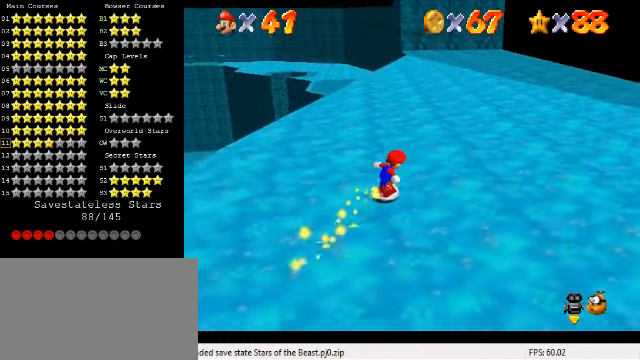
{"keys": ["right", "up"], "events": [[200, "right", "up"], [366, "right", "down"]]}
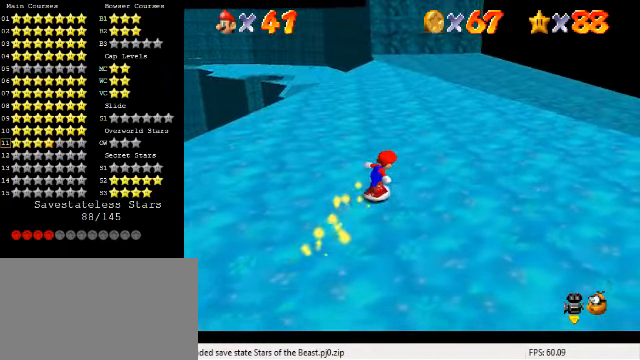
{"keys": ["up"], "events": [[466, "right", "up"]]}
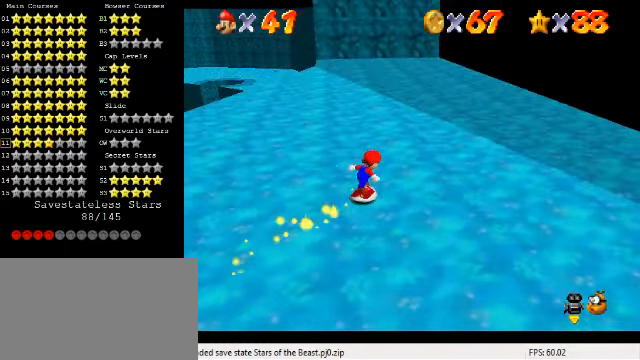
{"keys": ["up"], "events": [[166, "right", "down"], [300, "right", "up"]]}
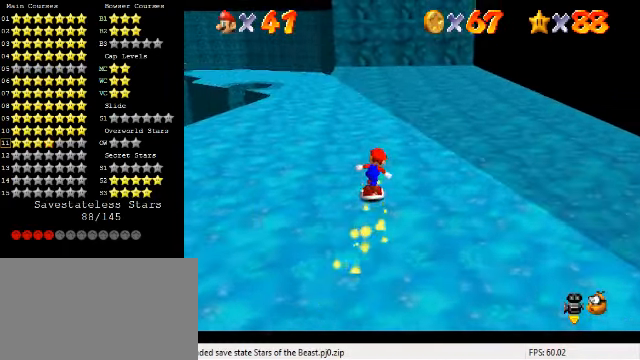
{"keys": ["shift"], "events": [[434, "shift", "down"], [434, "up", "up"]]}
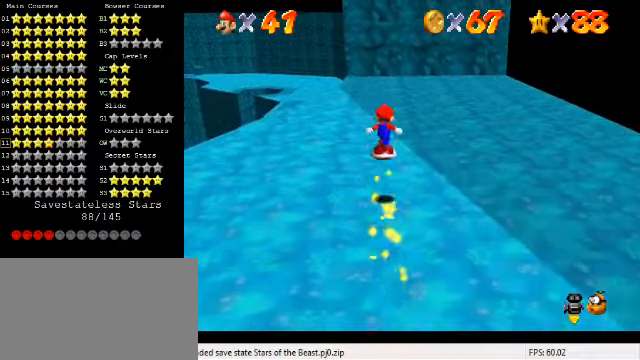
{"keys": ["left", "up"], "events": [[67, "shift", "up"], [100, "right", "down"], [200, "right", "up"], [300, "up", "down"], [334, "a", "down"], [434, "a", "up"], [434, "left", "down"]]}
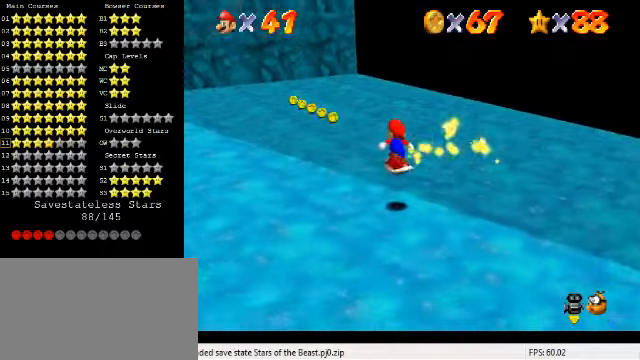
{"keys": ["right"], "events": [[334, "left", "up"], [367, "shift", "down"], [367, "up", "up"], [467, "right", "down"], [500, "shift", "up"]]}
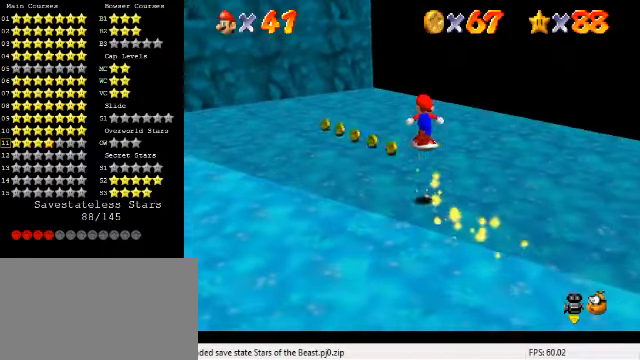
{"keys": ["left"], "events": [[67, "up", "down"], [200, "right", "up"], [234, "left", "down"], [300, "a", "down"], [300, "up", "up"], [400, "a", "up"]]}
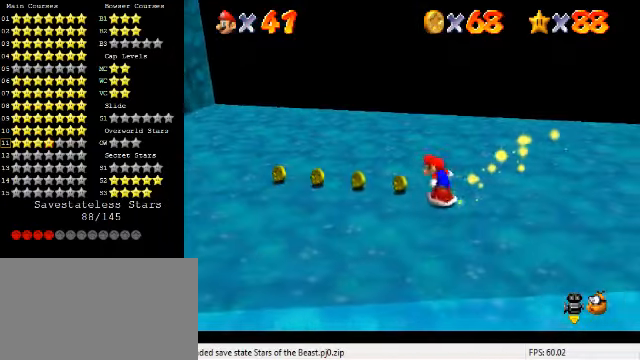
{"keys": ["left", "up"], "events": [[467, "up", "down"]]}
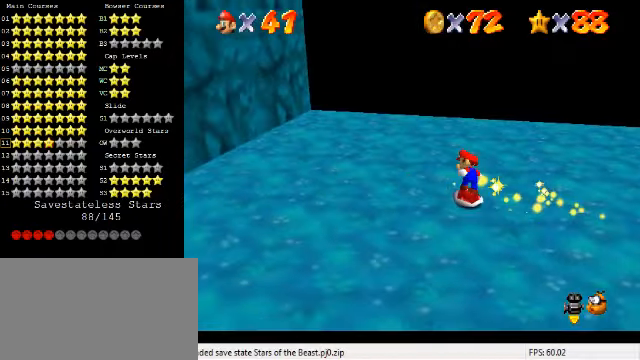
{"keys": ["a", "right", "up"], "events": [[67, "left", "up"], [100, "a", "down"], [134, "right", "down"], [200, "a", "up"], [400, "a", "down"]]}
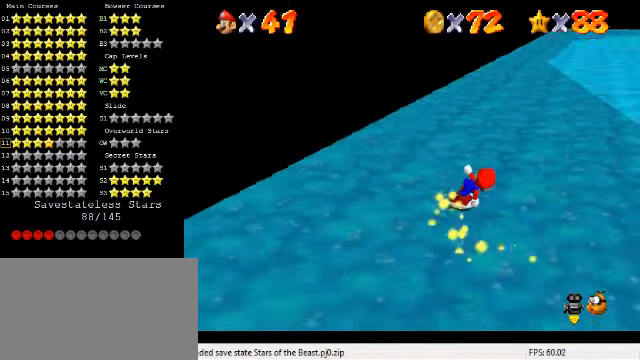
{"keys": ["up"], "events": [[34, "a", "up"], [234, "right", "up"]]}
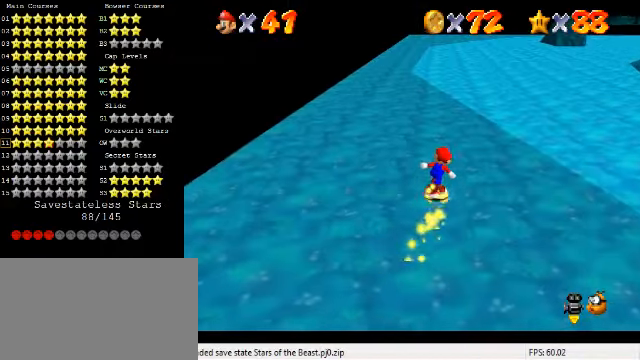
{"keys": ["up"], "events": [[34, "right", "down"], [134, "right", "up"], [434, "c", "down"], [500, "c", "up"]]}
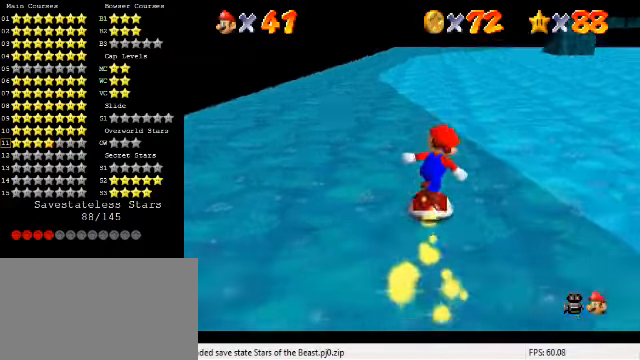
{"keys": ["up"], "events": [[400, "c", "down"], [500, "c", "up"]]}
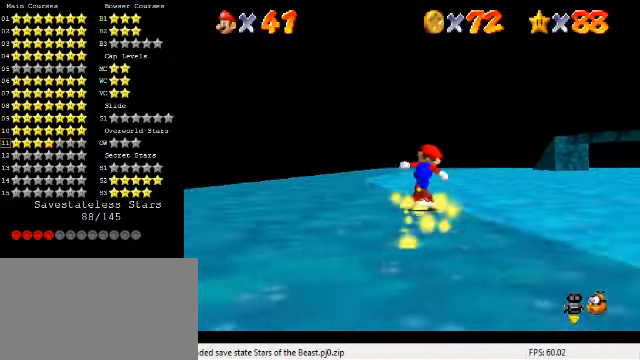
{"keys": ["right", "up"], "events": [[267, "s", "down"], [400, "s", "up"], [500, "right", "down"]]}
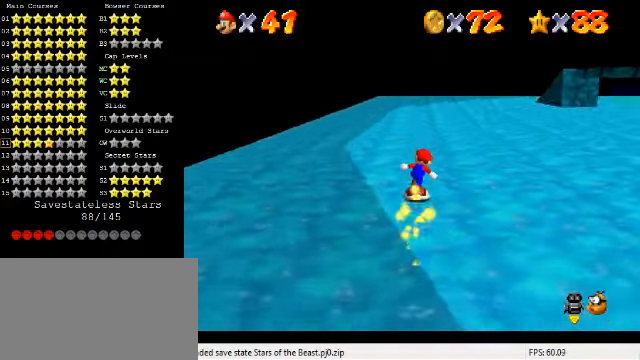
{"keys": ["up"], "events": [[100, "right", "up"]]}
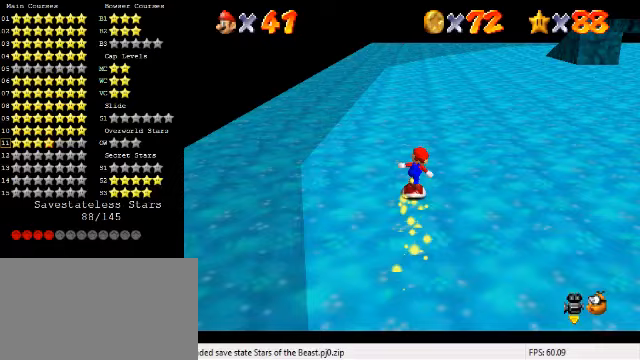
{"keys": ["up"], "events": []}
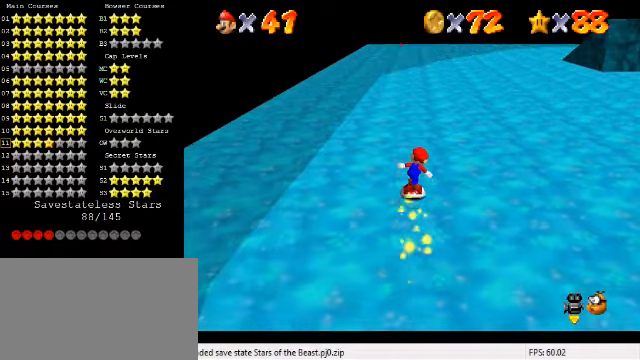
{"keys": ["up"], "events": []}
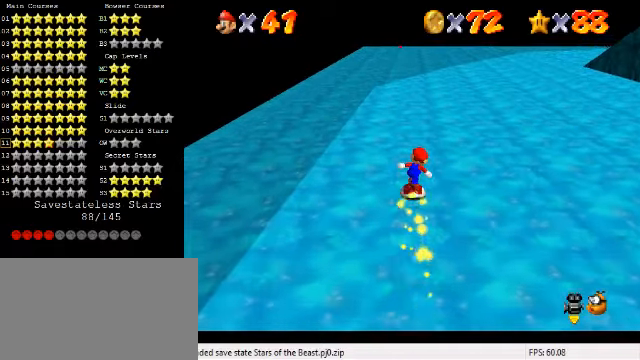
{"keys": ["left", "up"], "events": [[367, "left", "down"]]}
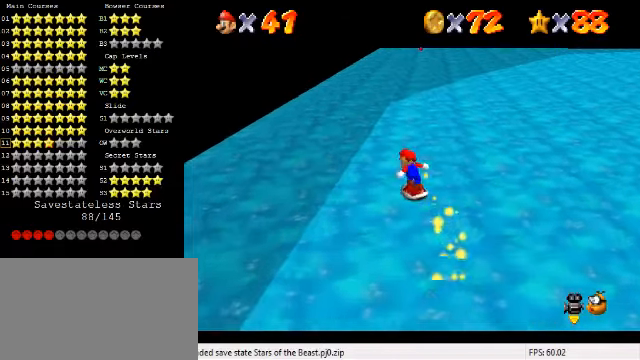
{"keys": ["shift", "up"], "events": [[67, "left", "up"], [300, "shift", "down"]]}
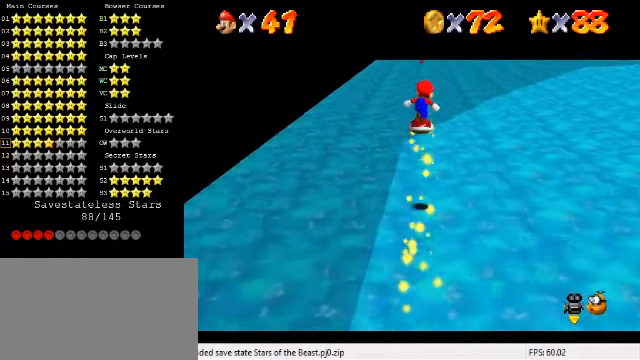
{"keys": ["shift", "up"], "events": []}
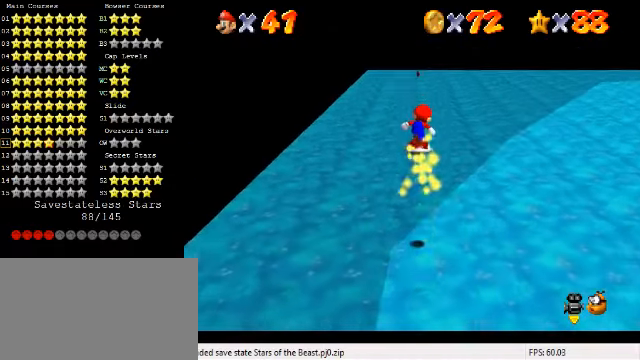
{"keys": ["shift", "up"], "events": [[200, "shift", "up"], [333, "shift", "down"]]}